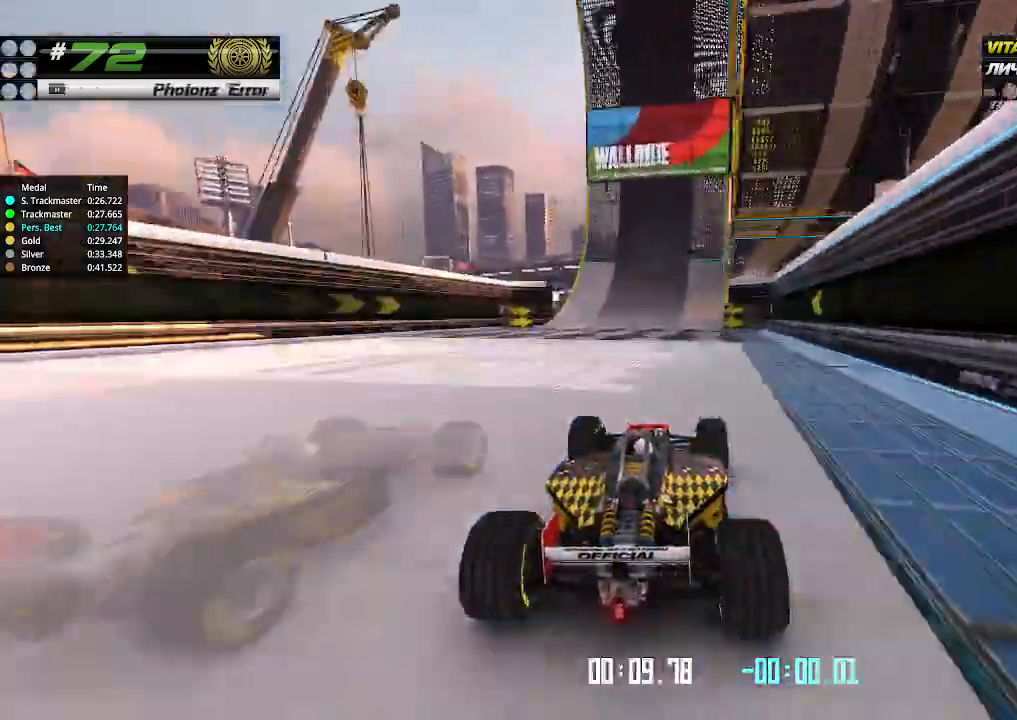
Gameplay with keyboard; each line is a JSON object with the keys held at the frame after it. "events" lists presses ("down") and releases ("up") of "down", "left", "right" and "up" between this image and that frame as [ms after this image, input, new state], when the widget could be followed in between. No other keys are recorded. Mouse input is not recorded.
{"keys": ["up"], "events": [[133, "right", "down"], [200, "right", "up"]]}
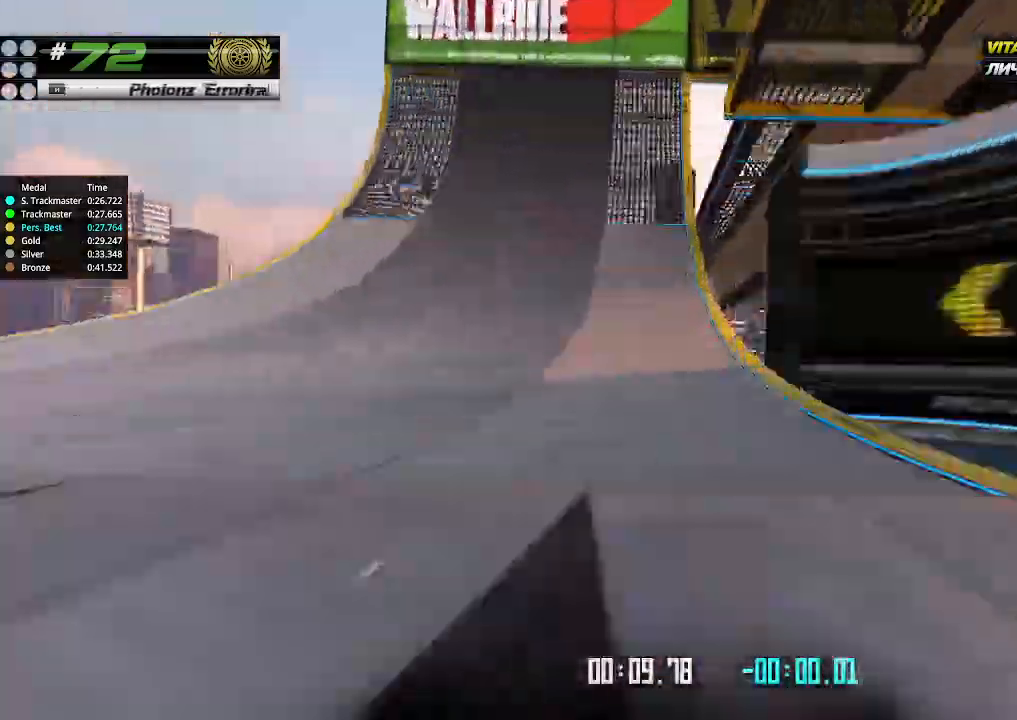
{"keys": ["up"], "events": [[100, "right", "down"], [200, "right", "up"]]}
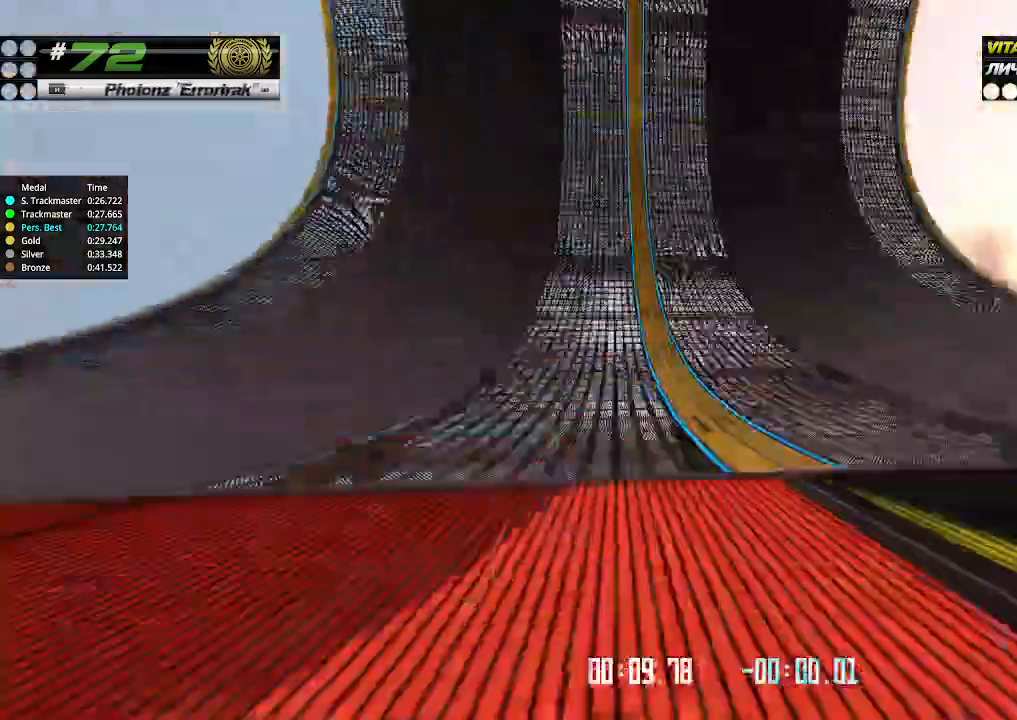
{"keys": ["up"], "events": []}
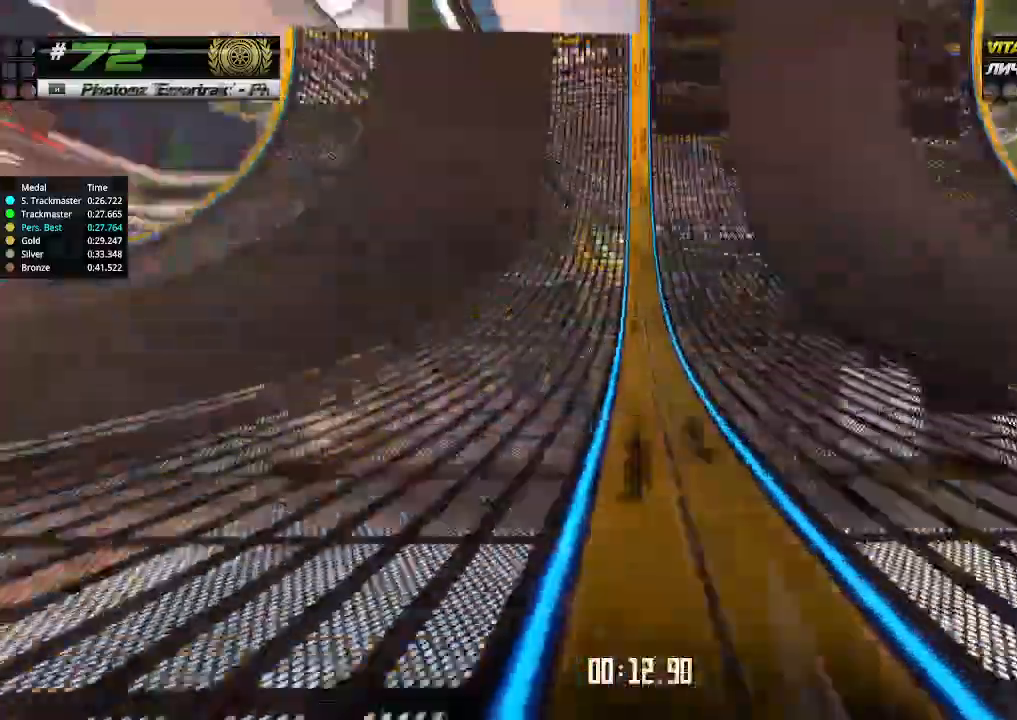
{"keys": ["up"], "events": [[100, "right", "down"], [200, "right", "up"]]}
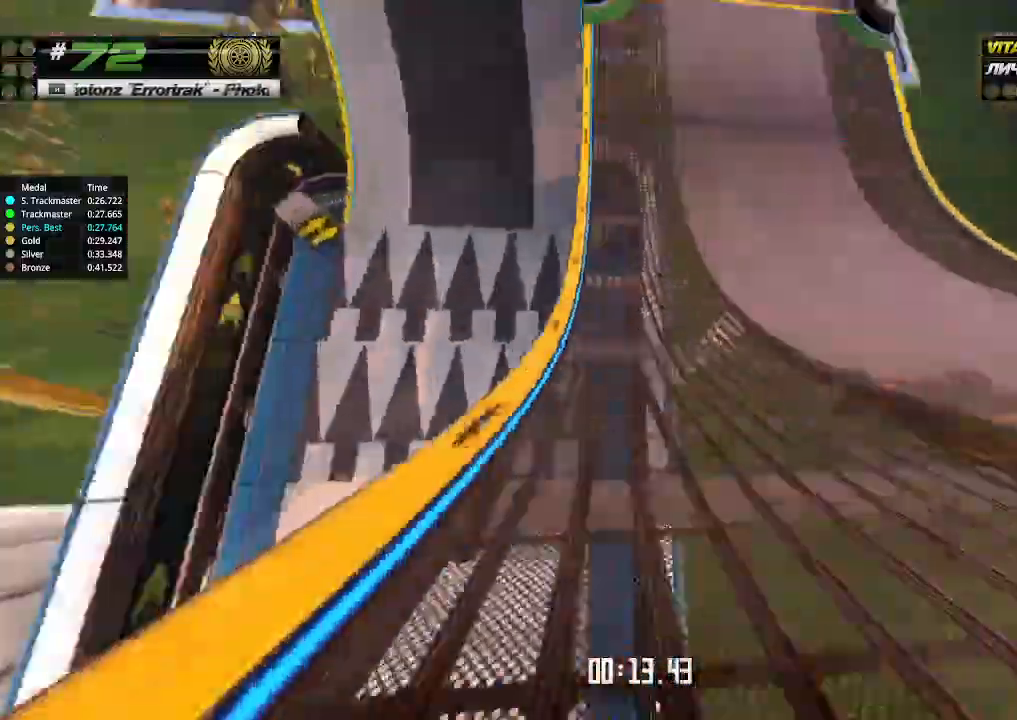
{"keys": ["up"], "events": [[333, "left", "down"], [433, "left", "up"]]}
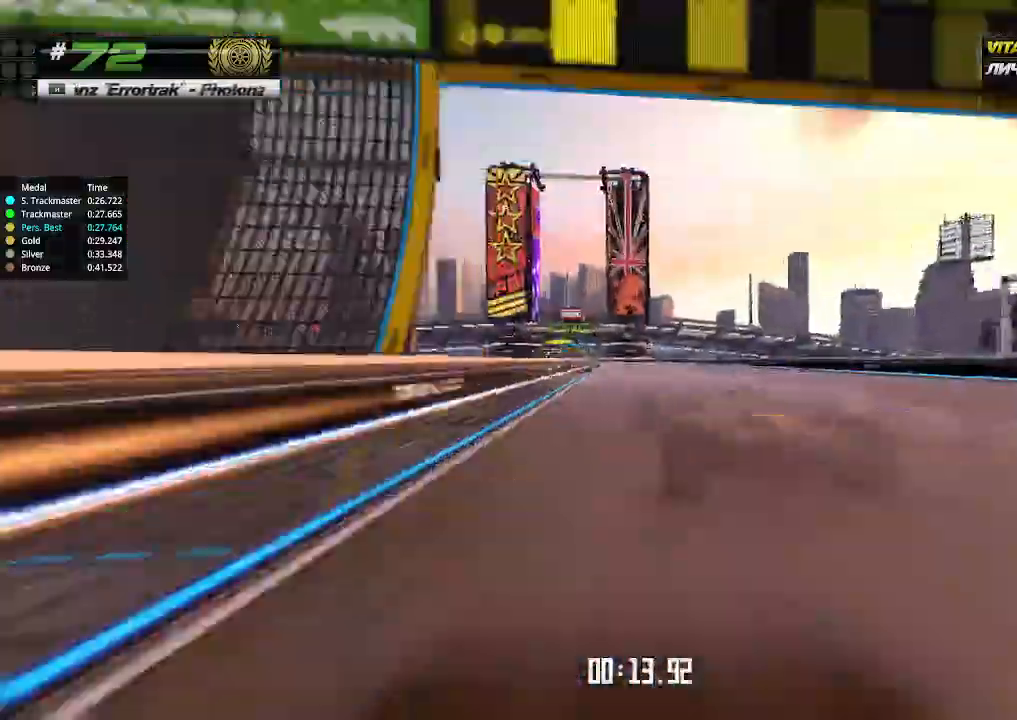
{"keys": ["up"], "events": [[267, "left", "down"], [367, "left", "up"]]}
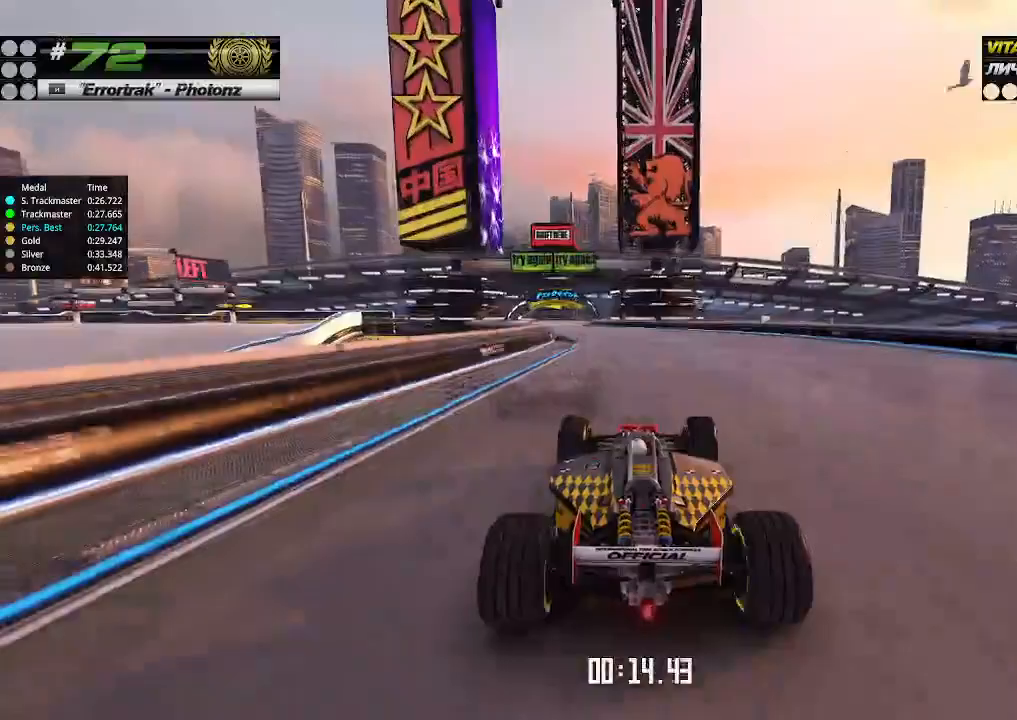
{"keys": ["up"], "events": [[67, "left", "down"], [133, "left", "up"], [333, "left", "down"], [467, "left", "up"]]}
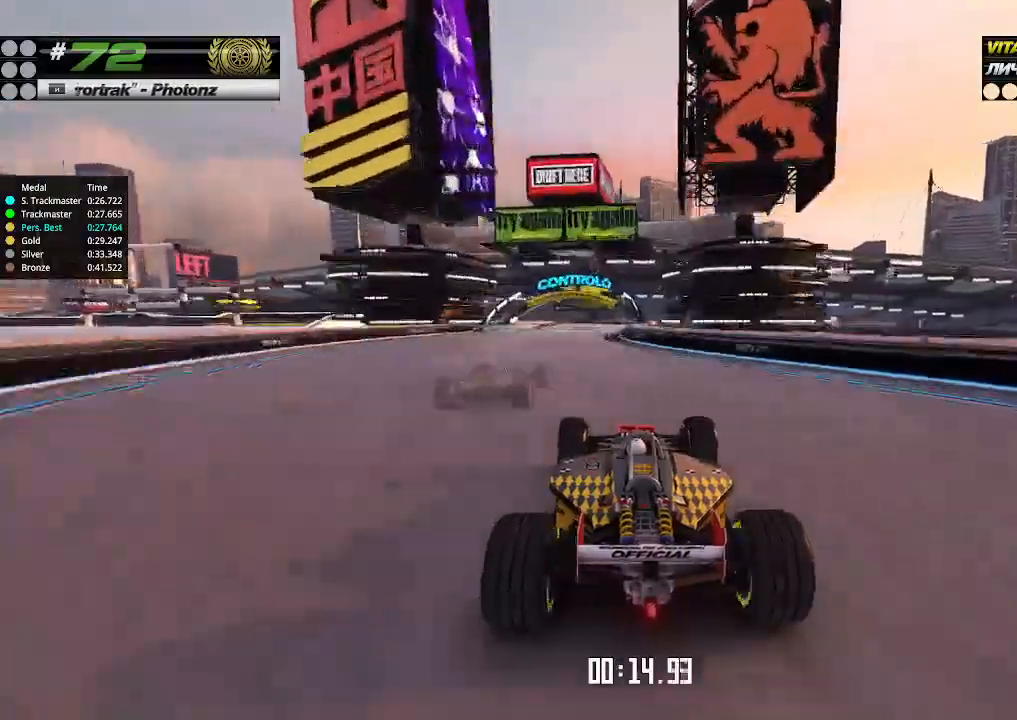
{"keys": ["up"], "events": []}
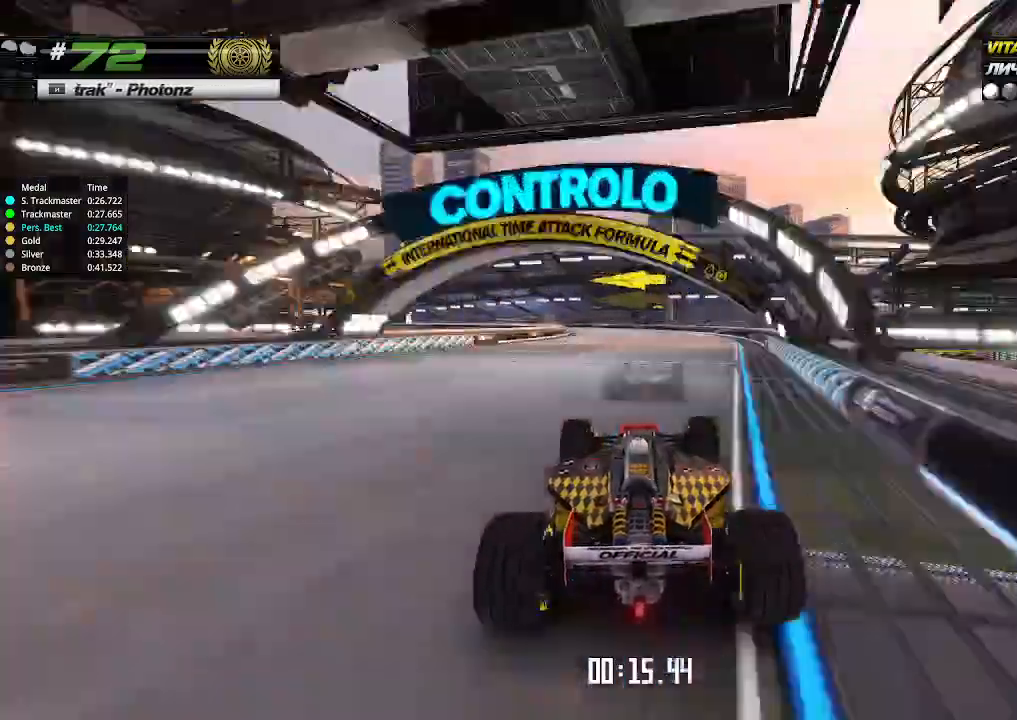
{"keys": ["left"], "events": [[200, "left", "down"], [300, "up", "up"]]}
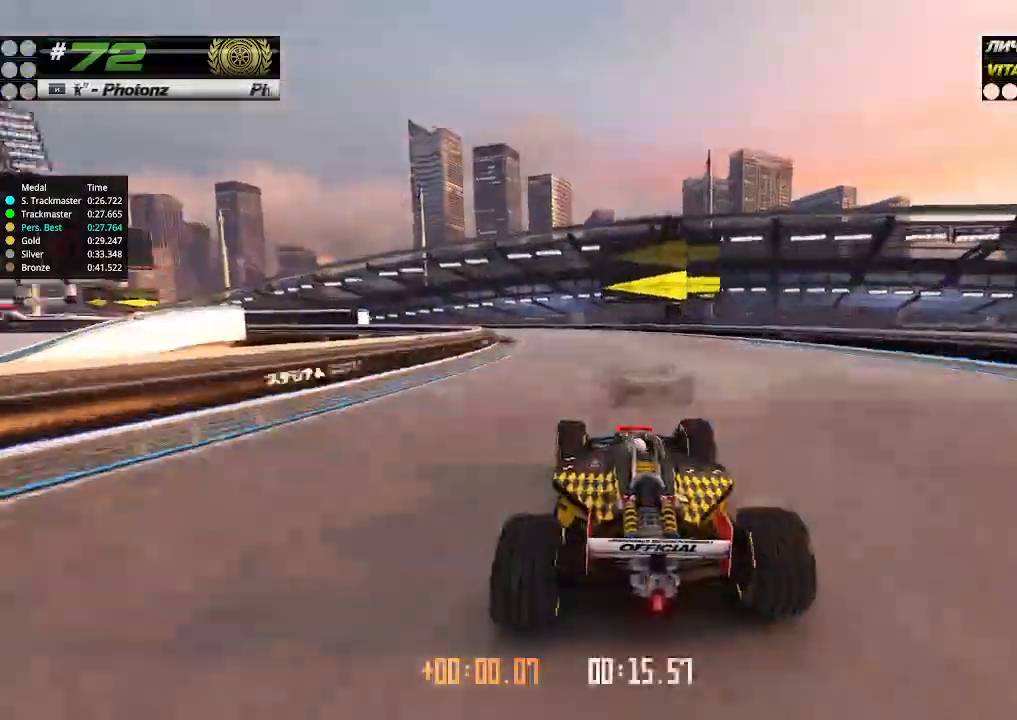
{"keys": ["left", "up"], "events": [[233, "up", "down"]]}
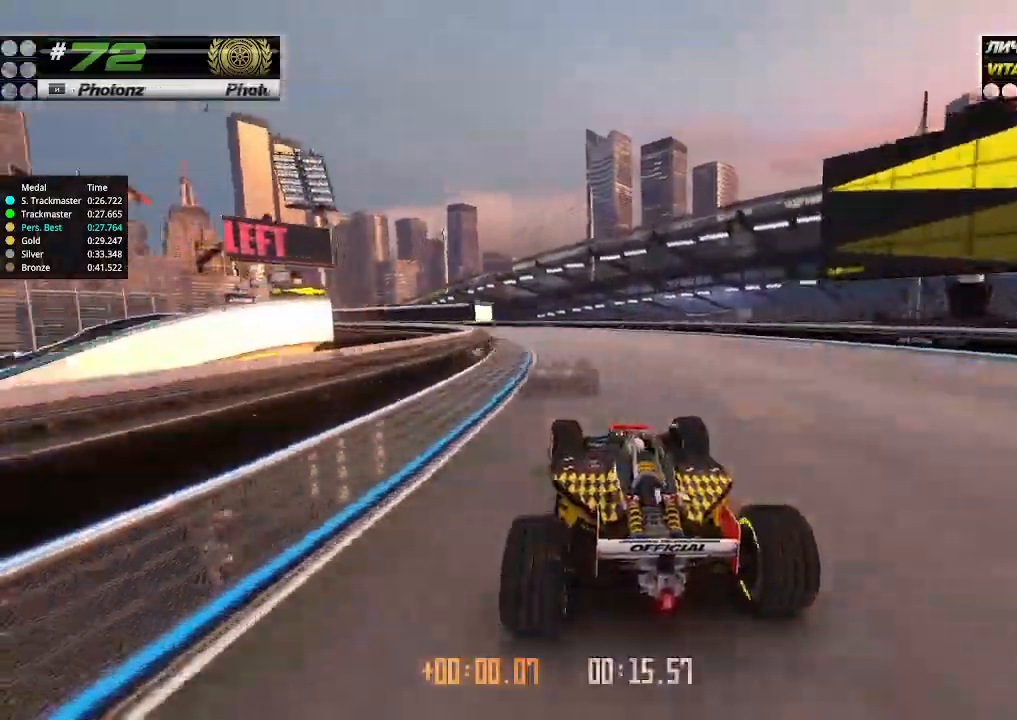
{"keys": ["left", "up"], "events": []}
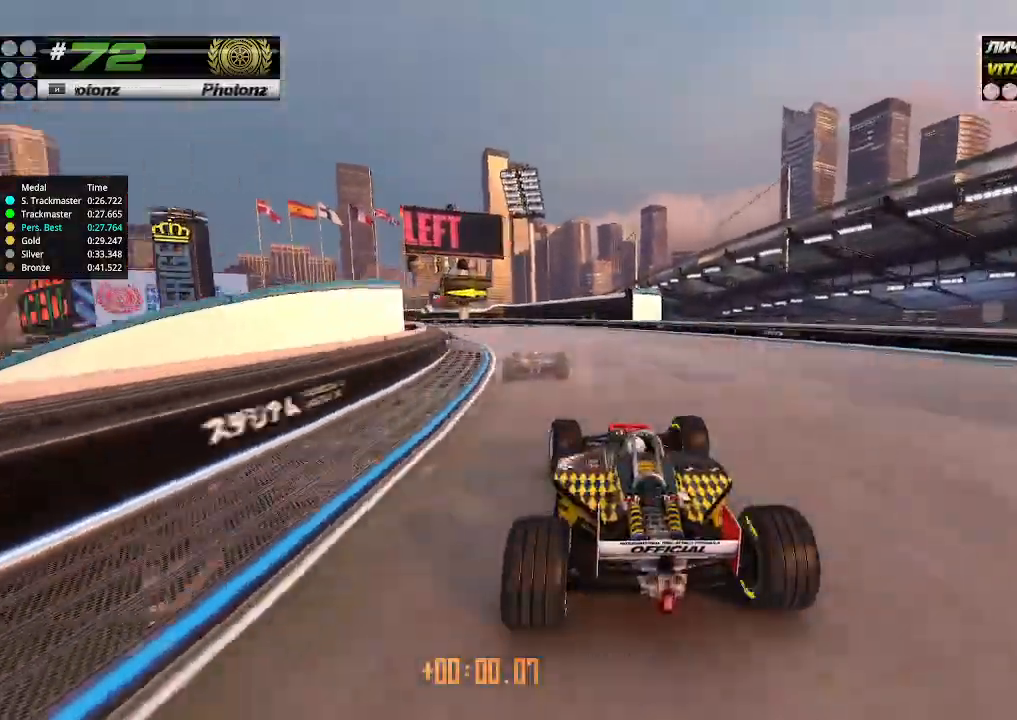
{"keys": ["left", "up"], "events": []}
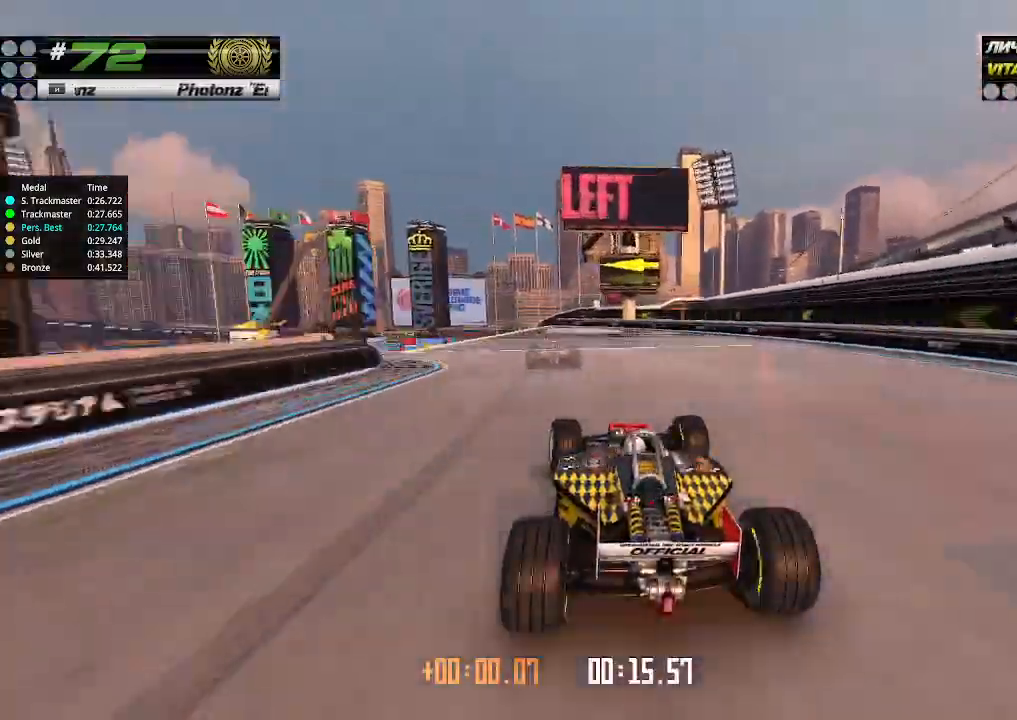
{"keys": ["up"], "events": [[267, "left", "up"]]}
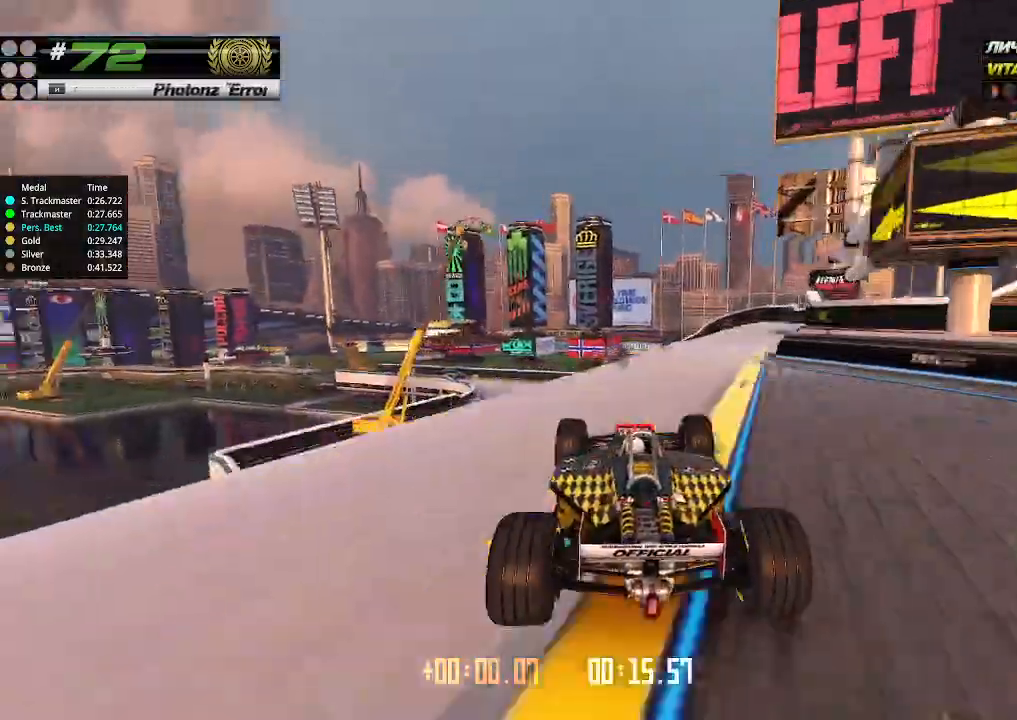
{"keys": ["up"], "events": []}
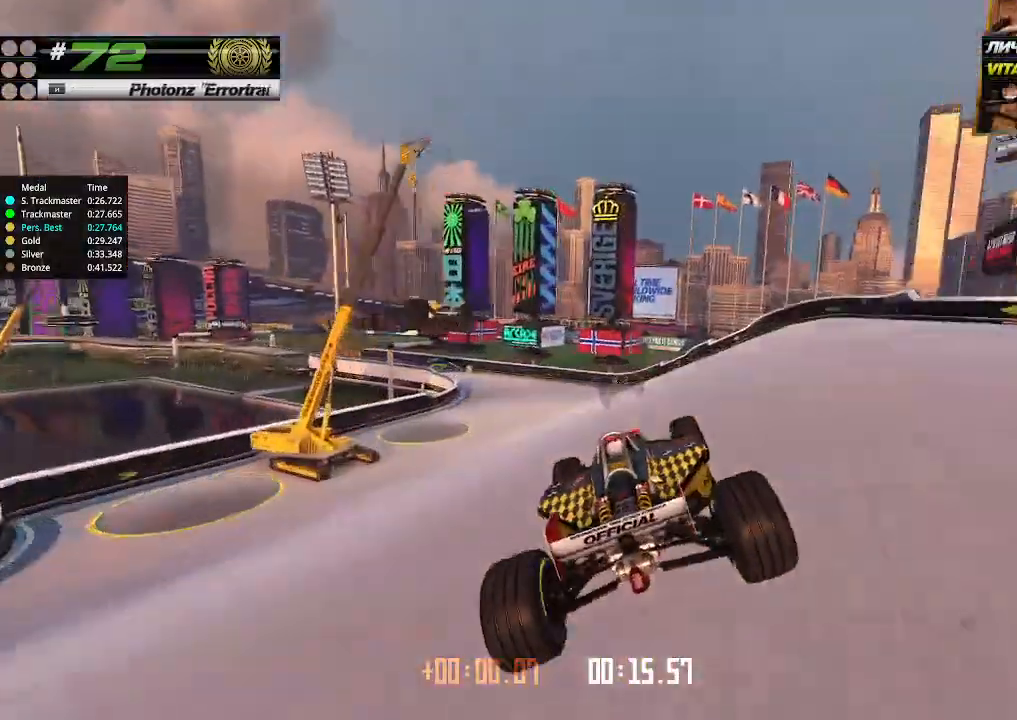
{"keys": ["left", "up"], "events": [[100, "left", "down"], [233, "left", "up"], [333, "left", "down"], [467, "left", "up"], [500, "left", "down"]]}
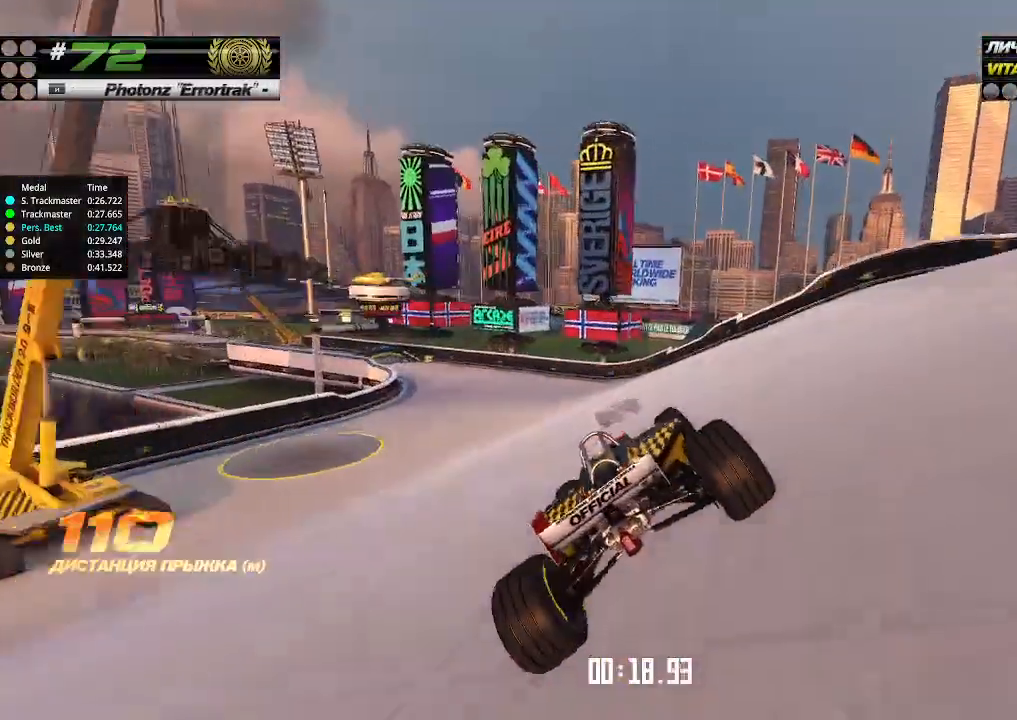
{"keys": ["up"], "events": [[233, "left", "up"], [300, "left", "down"], [433, "left", "up"]]}
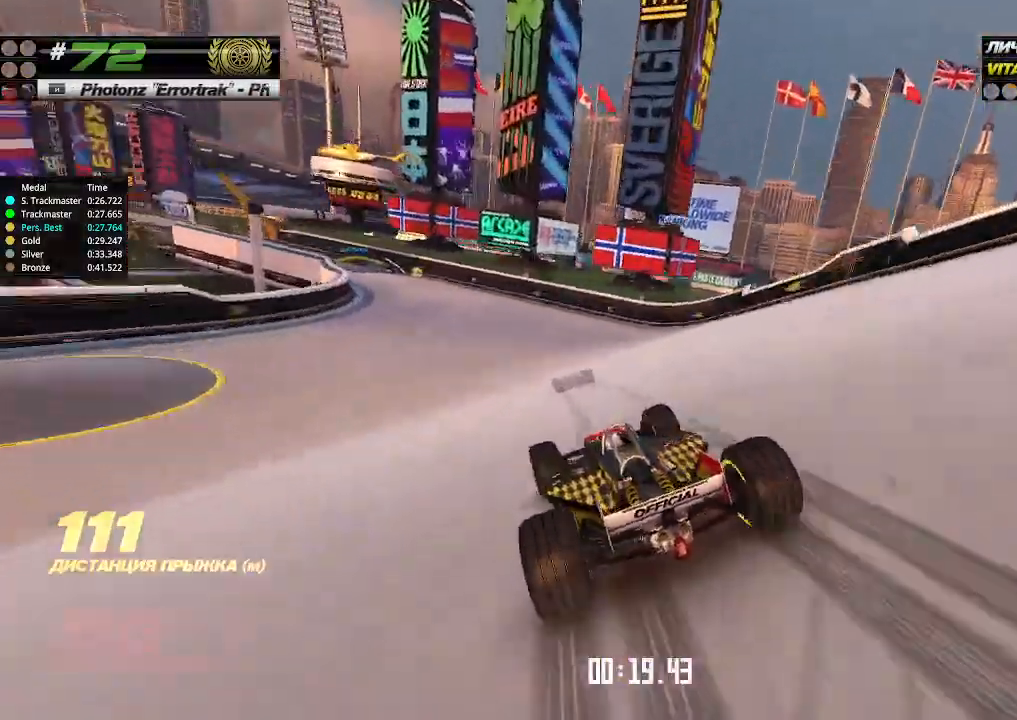
{"keys": ["left", "up"], "events": [[300, "left", "down"], [400, "left", "up"], [500, "left", "down"]]}
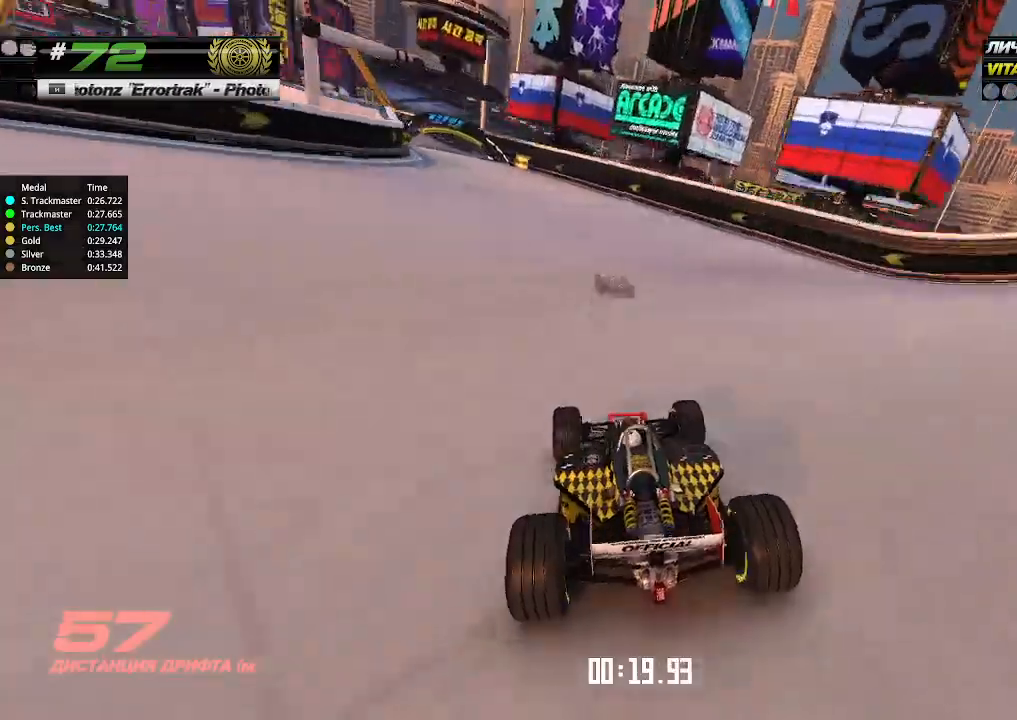
{"keys": ["left", "up"], "events": [[167, "left", "up"], [233, "left", "down"]]}
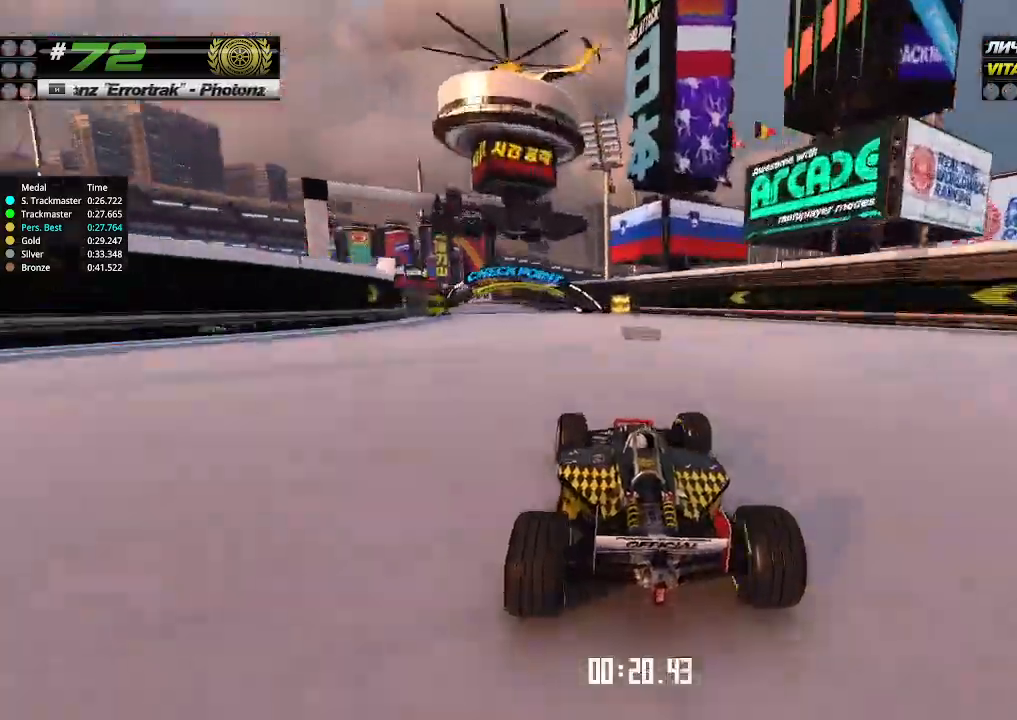
{"keys": ["left", "up"], "events": [[133, "left", "up"], [233, "left", "down"], [300, "left", "up"], [500, "left", "down"]]}
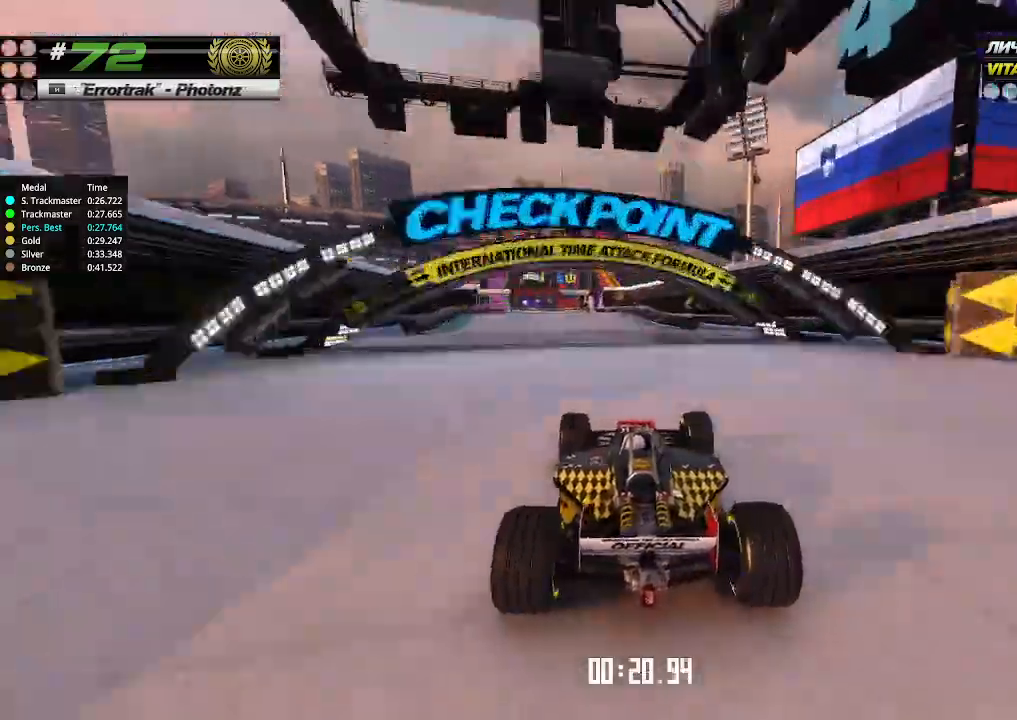
{"keys": ["up"], "events": [[233, "left", "up"]]}
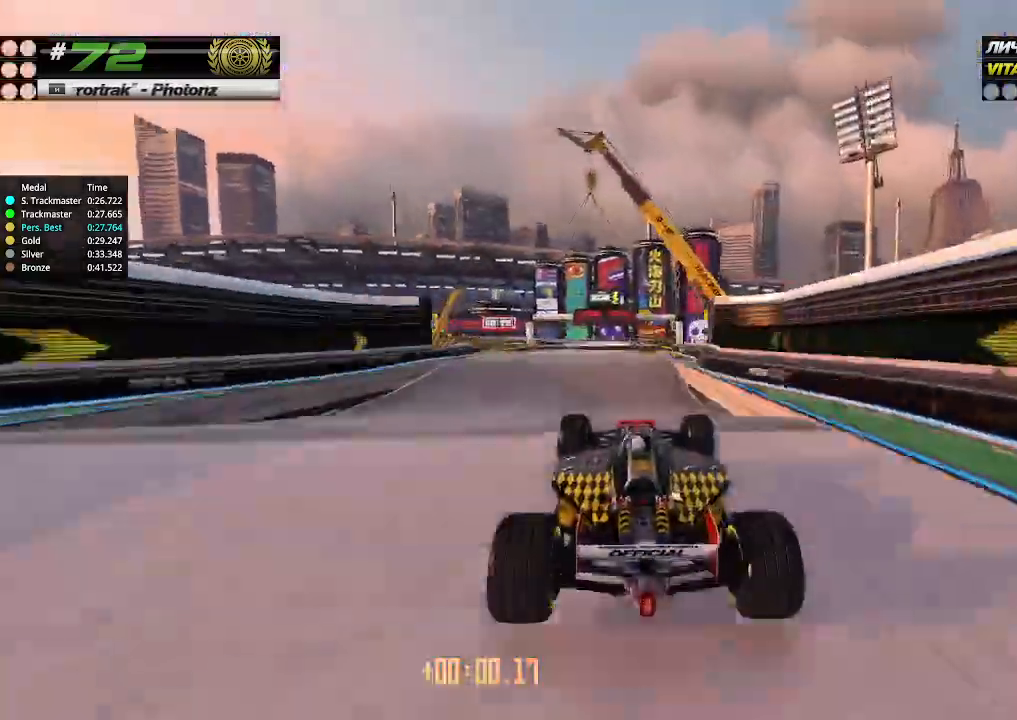
{"keys": ["up"], "events": [[233, "down", "down"], [300, "down", "up"]]}
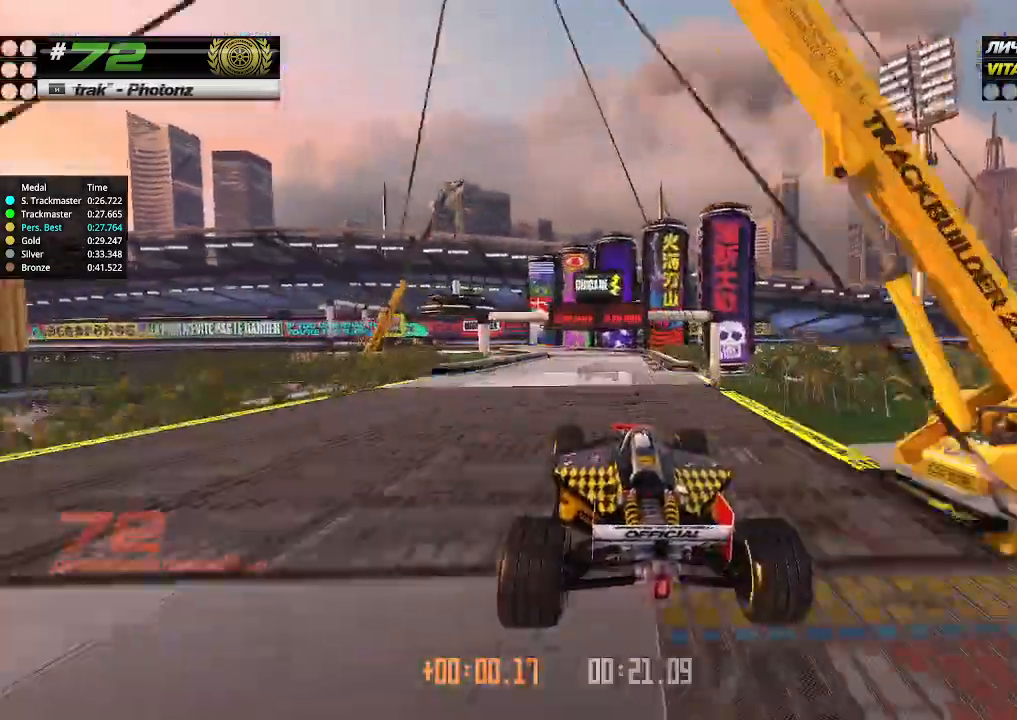
{"keys": ["up"], "events": [[133, "left", "down"], [267, "left", "up"], [333, "left", "down"], [433, "left", "up"]]}
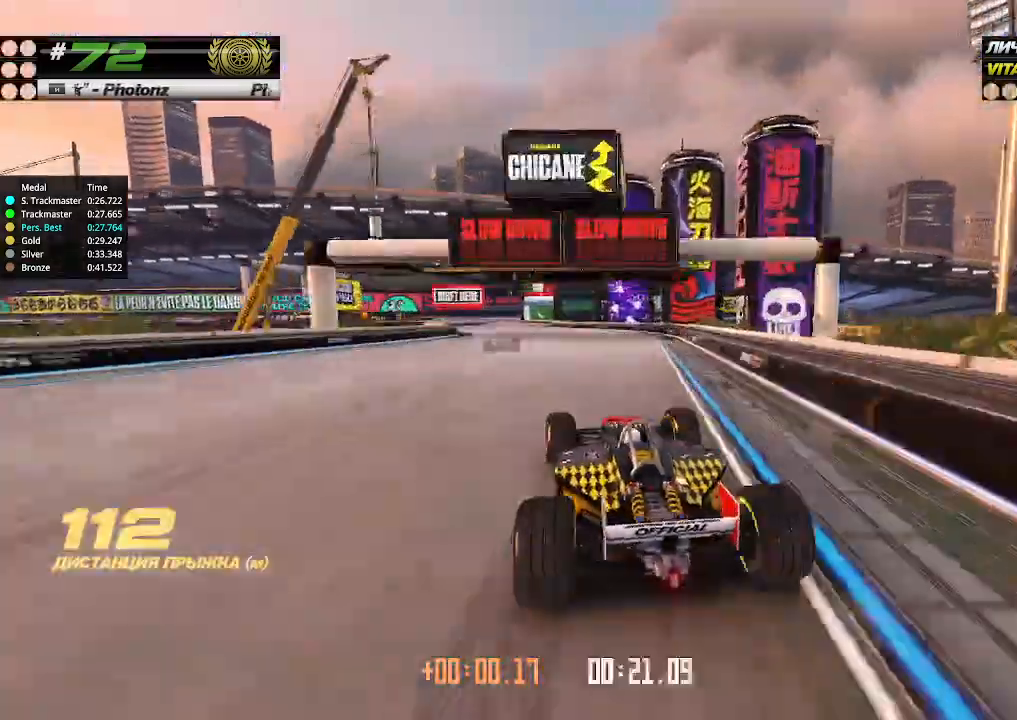
{"keys": ["up"], "events": [[67, "left", "down"], [267, "left", "up"]]}
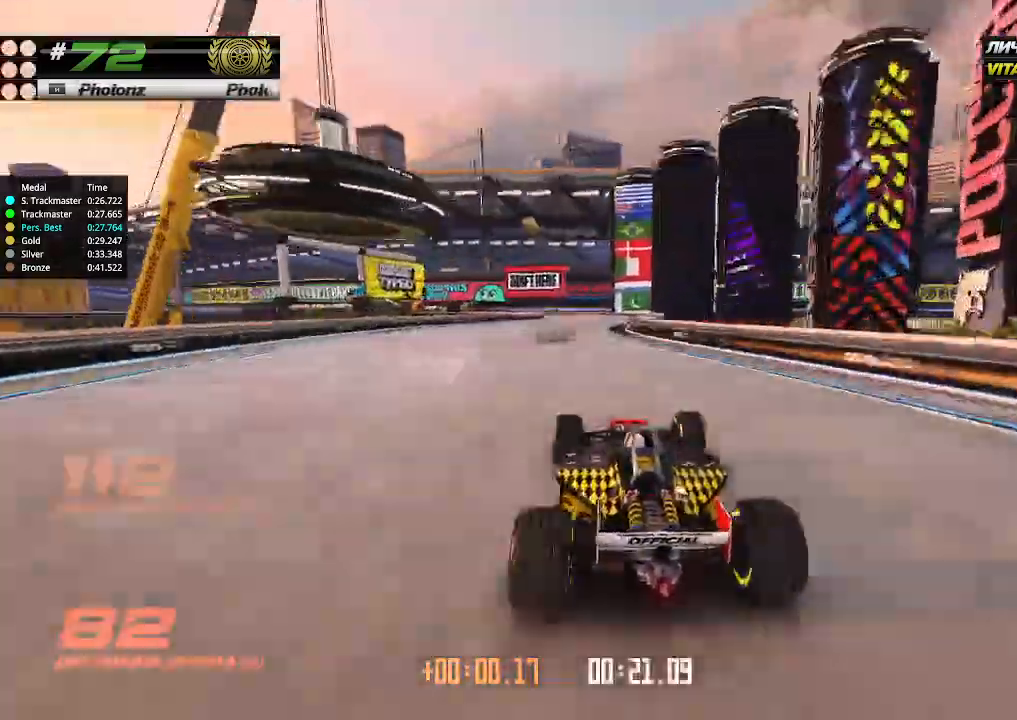
{"keys": ["left", "up"], "events": [[133, "right", "down"], [200, "right", "up"], [300, "left", "down"]]}
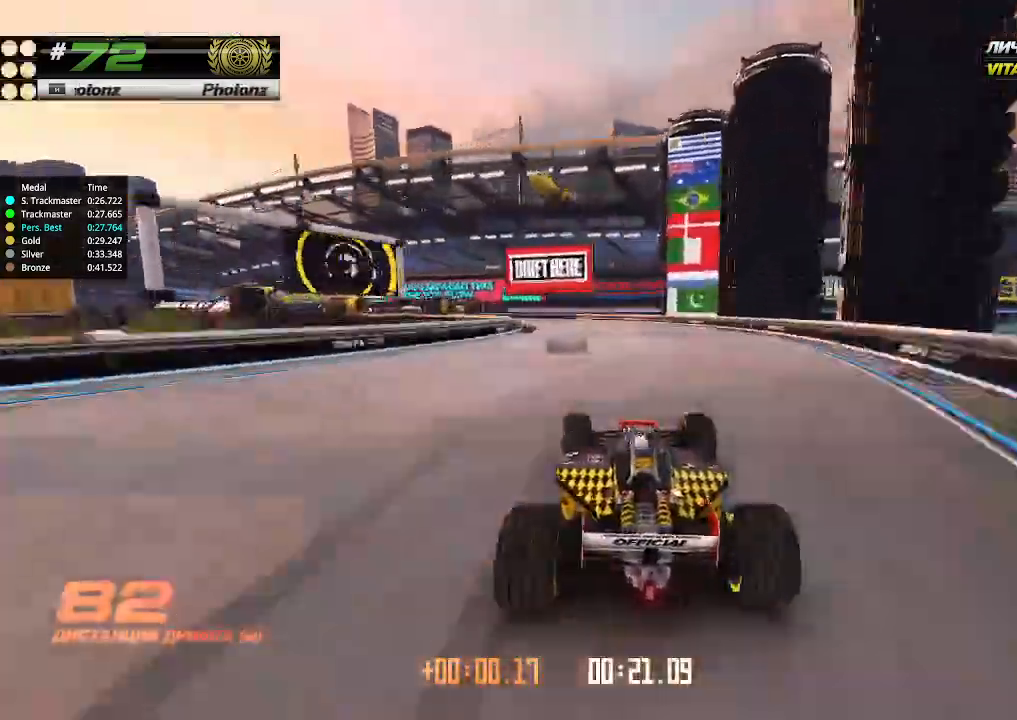
{"keys": ["left", "up"], "events": []}
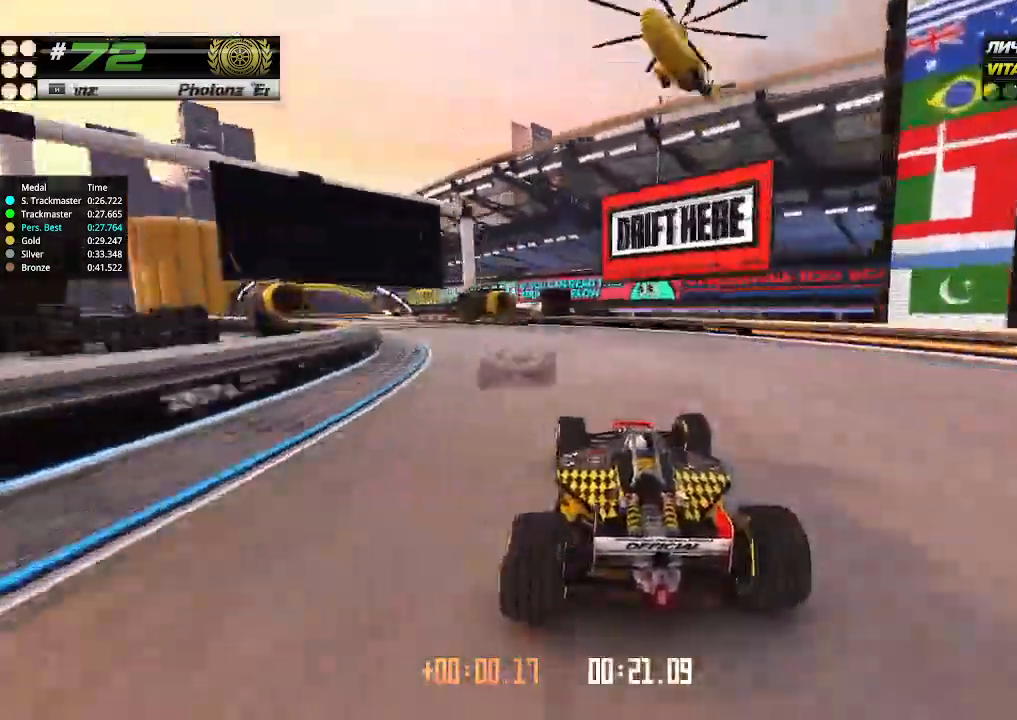
{"keys": ["left", "up"], "events": []}
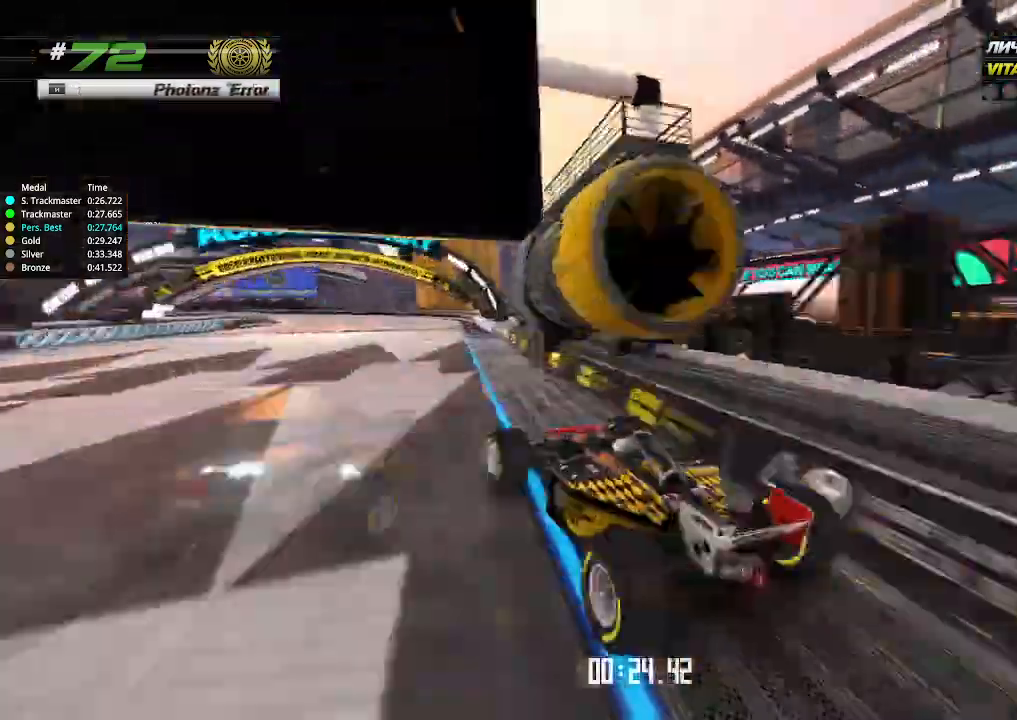
{"keys": ["right", "up"], "events": [[100, "left", "up"], [100, "right", "down"], [233, "right", "up"], [467, "right", "down"]]}
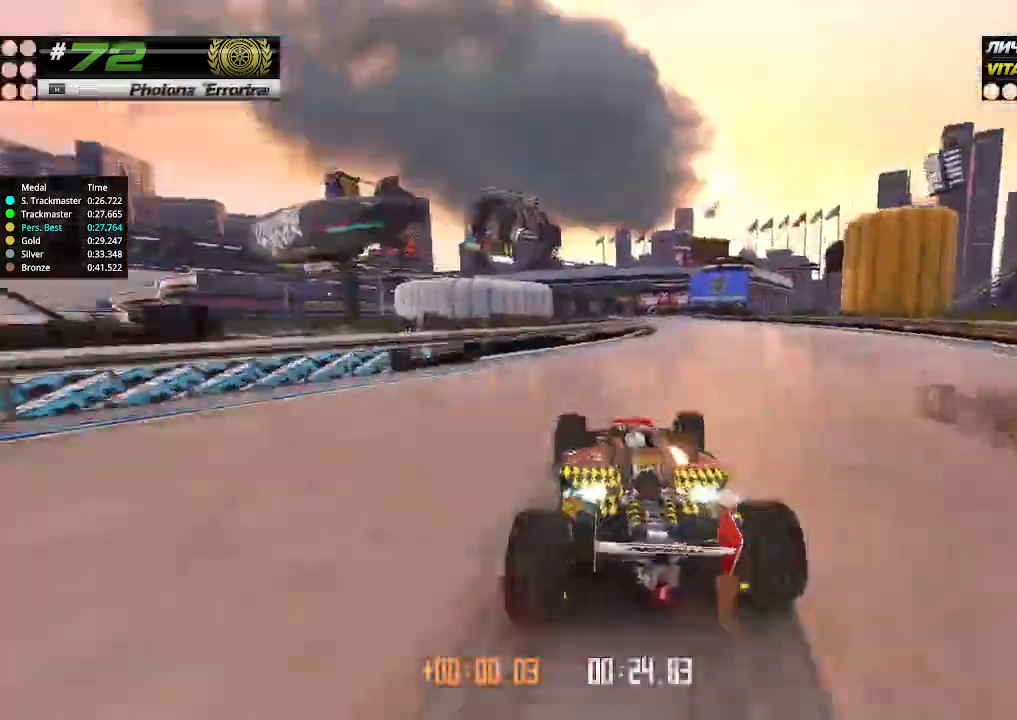
{"keys": ["left", "up"], "events": [[167, "right", "up"], [333, "right", "down"], [433, "right", "up"], [467, "left", "down"]]}
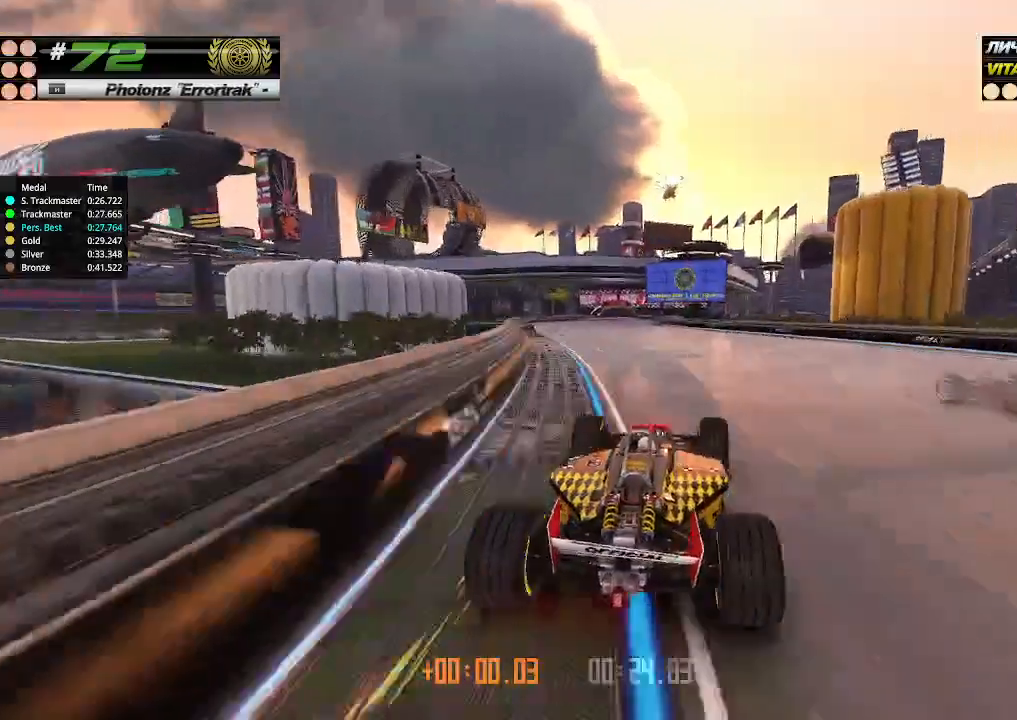
{"keys": ["up"], "events": [[100, "left", "up"], [167, "left", "down"], [267, "left", "up"]]}
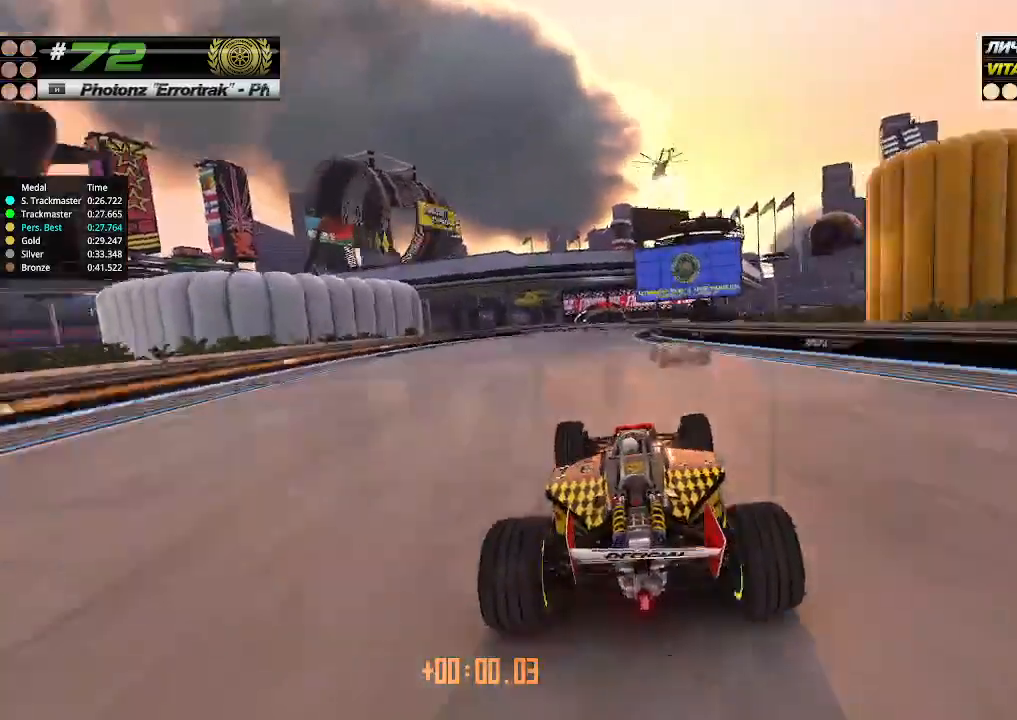
{"keys": [], "events": [[33, "up", "up"], [67, "up", "down"], [367, "up", "up"]]}